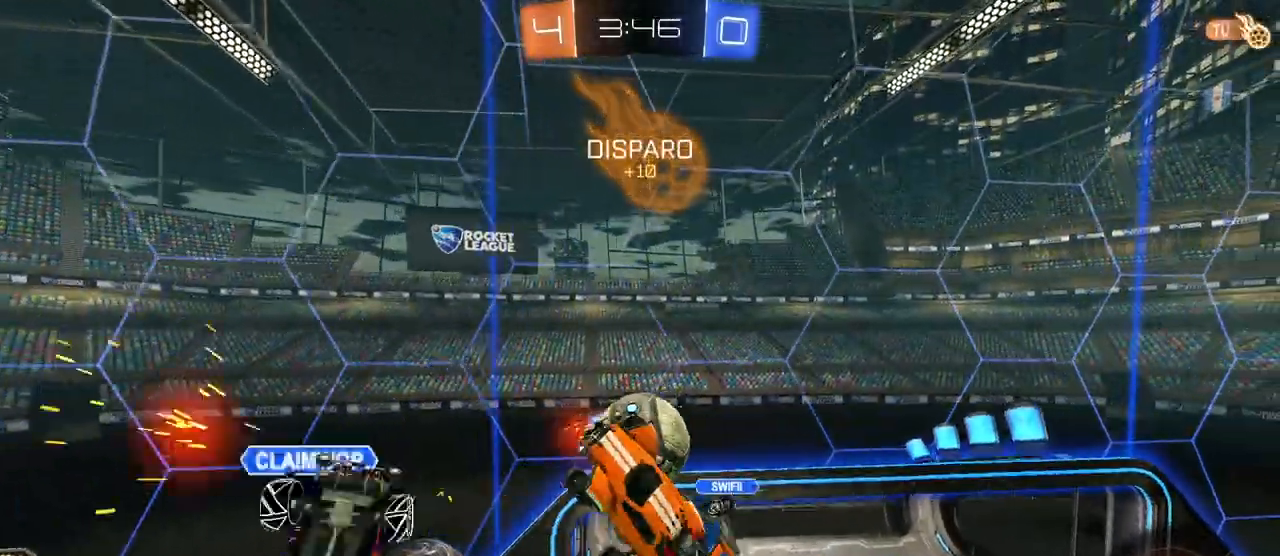
Gameplay with keyboard and mouse; each line is a JSON object with the keys and mouse buttons held at the frame after it. "events" lists presses ("down") and releases ("up") of "1", "2", "3", "4", "5", "a", "alt", "c", "caps_lock", "ctrl", "d", "e", "f", "g", "q", "r", "s", "shift", "space", "t", "tab", "v", "w", "x", "z", "mouse_left", "mouse_wheel" and "mouse_right" between this image and that frame as [ms after this image, input, new state], when the widget could be followed in between. "mouse_left", "mouse_wheel", "mouse_right" = the "left", "wheel", "right" buttons of the "mouse" list. No other keys are recorded. "wheel" means that the mouse wheel is clicked or scrolled. Not read: mouse_move.
{"keys": ["a", "s", "shift"], "mouse": ["left"], "events": [[117, "shift", "up"], [317, "shift", "down"], [400, "mouse_left", "down"]]}
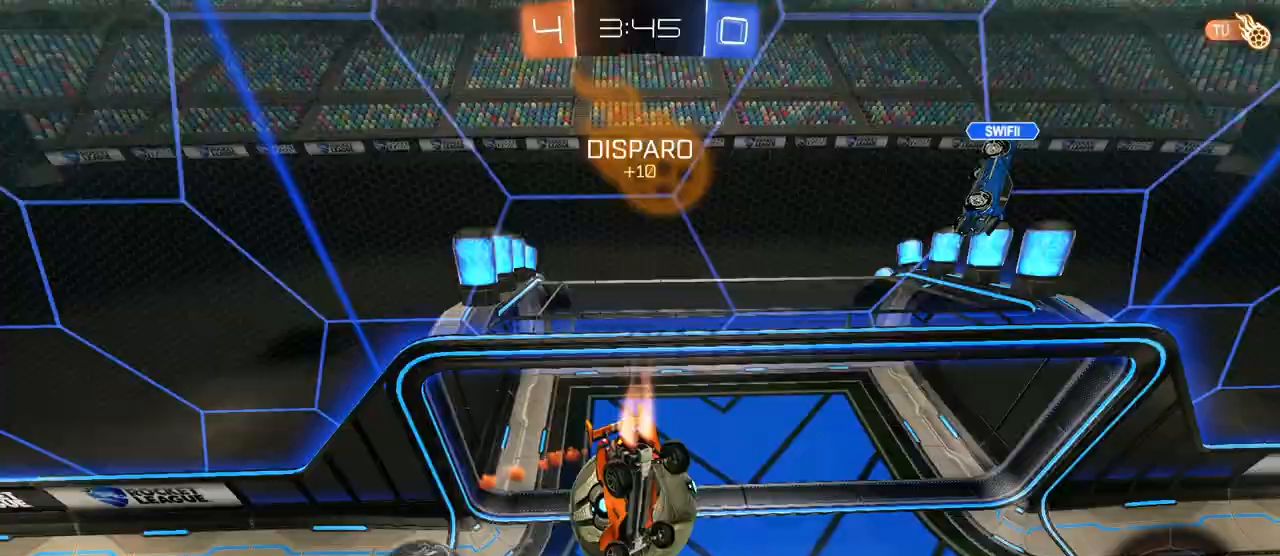
{"keys": ["a", "s"], "mouse": [], "events": [[83, "mouse_left", "up"], [133, "s", "up"], [267, "shift", "up"], [317, "s", "down"]]}
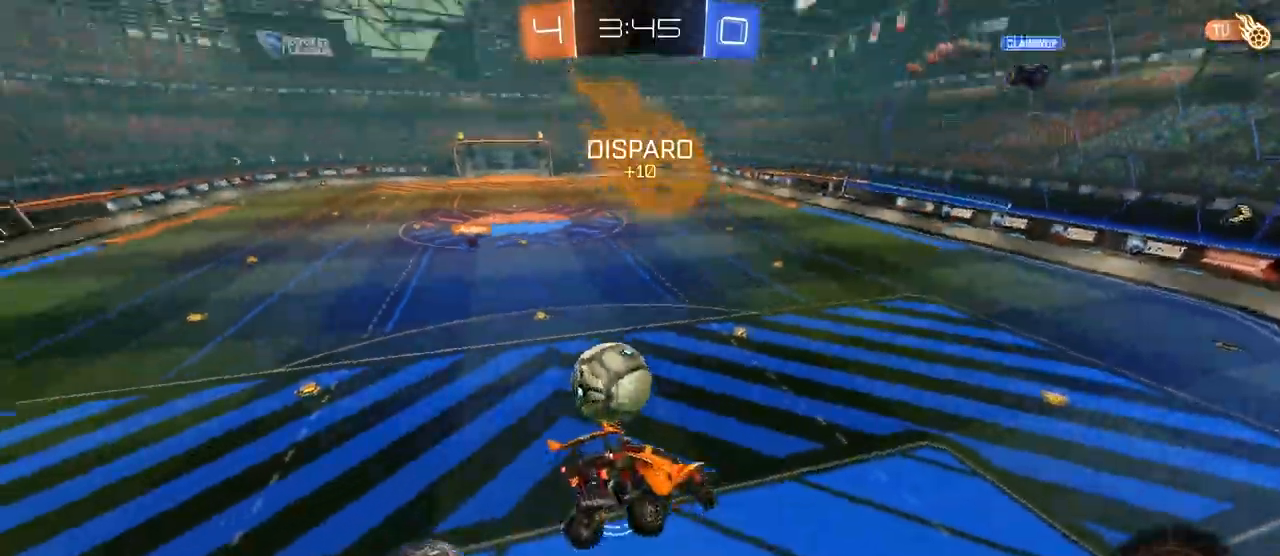
{"keys": ["d", "w"], "mouse": [], "events": [[67, "s", "up"], [100, "a", "up"], [150, "d", "down"], [150, "shift", "down"], [233, "shift", "up"], [383, "w", "down"]]}
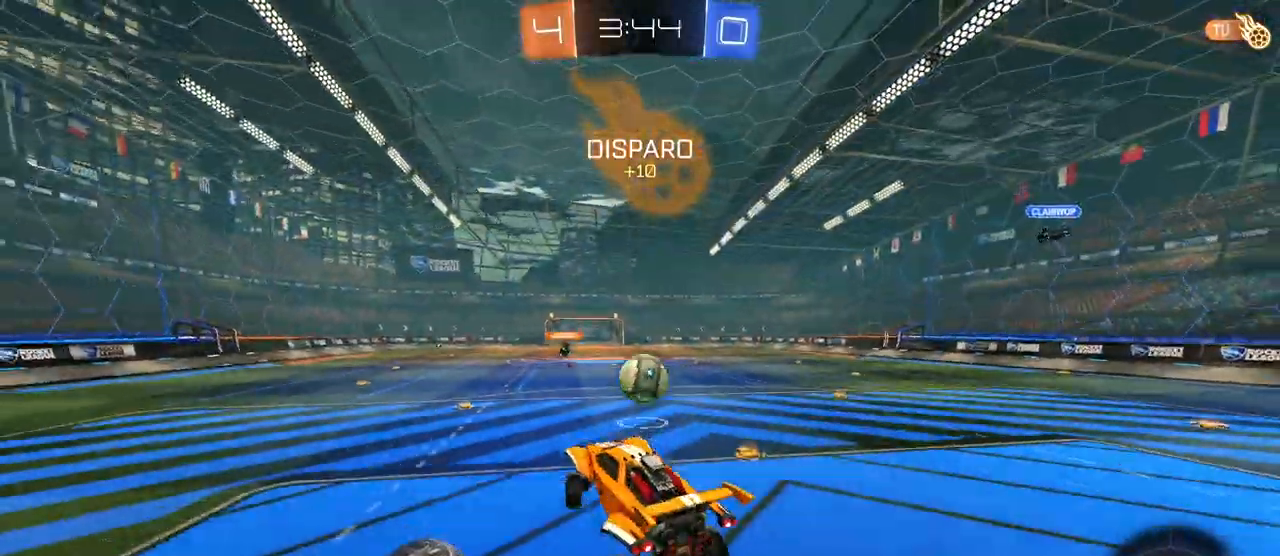
{"keys": ["d", "w"], "mouse": [], "events": []}
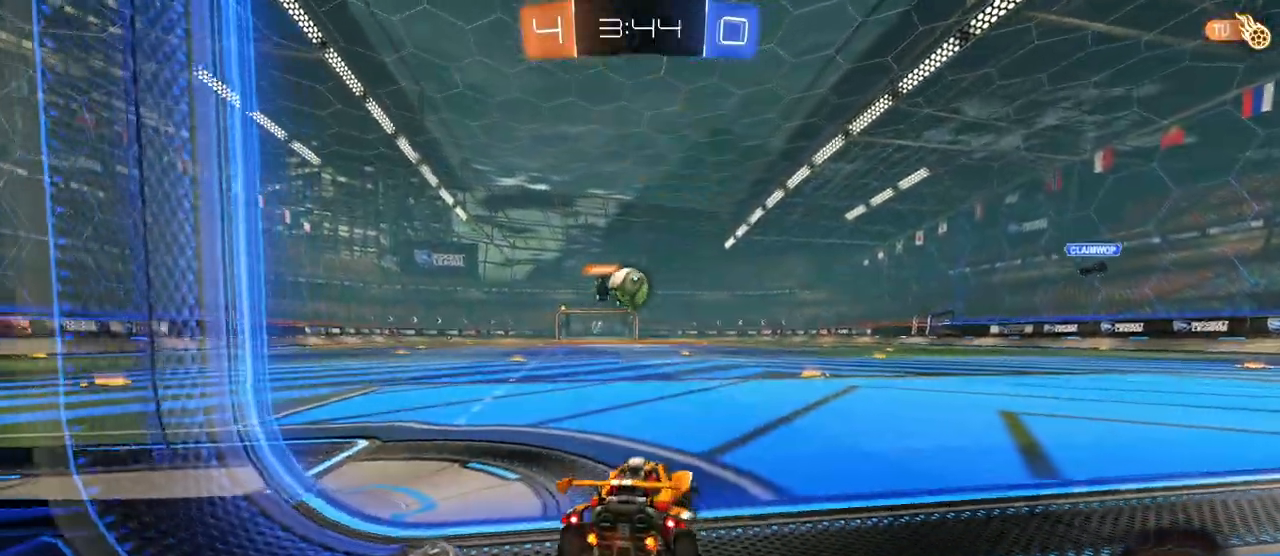
{"keys": ["d", "w"], "mouse": [], "events": [[183, "a", "down"], [183, "d", "up"], [233, "w", "up"], [317, "a", "up"], [317, "d", "down"], [433, "w", "down"]]}
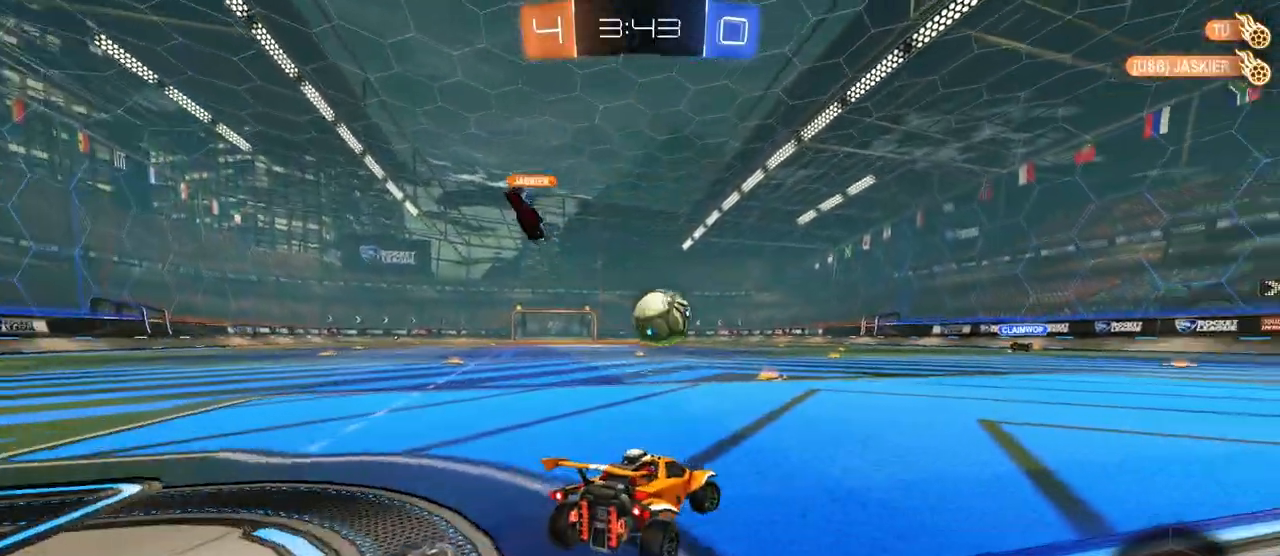
{"keys": ["w"], "mouse": [], "events": [[150, "d", "up"], [333, "d", "down"], [433, "d", "up"]]}
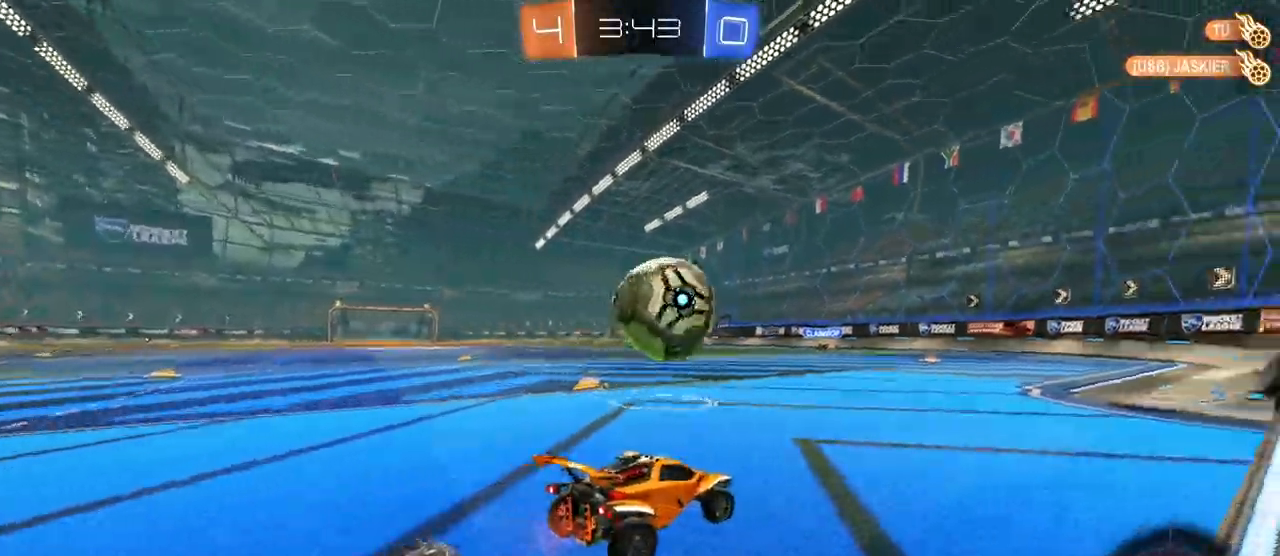
{"keys": ["d", "shift", "w"], "mouse": ["right"], "events": [[200, "d", "down"], [250, "mouse_left", "down"], [250, "mouse_right", "down"], [250, "shift", "down"], [350, "mouse_left", "up"], [350, "mouse_right", "up"], [400, "mouse_right", "down"]]}
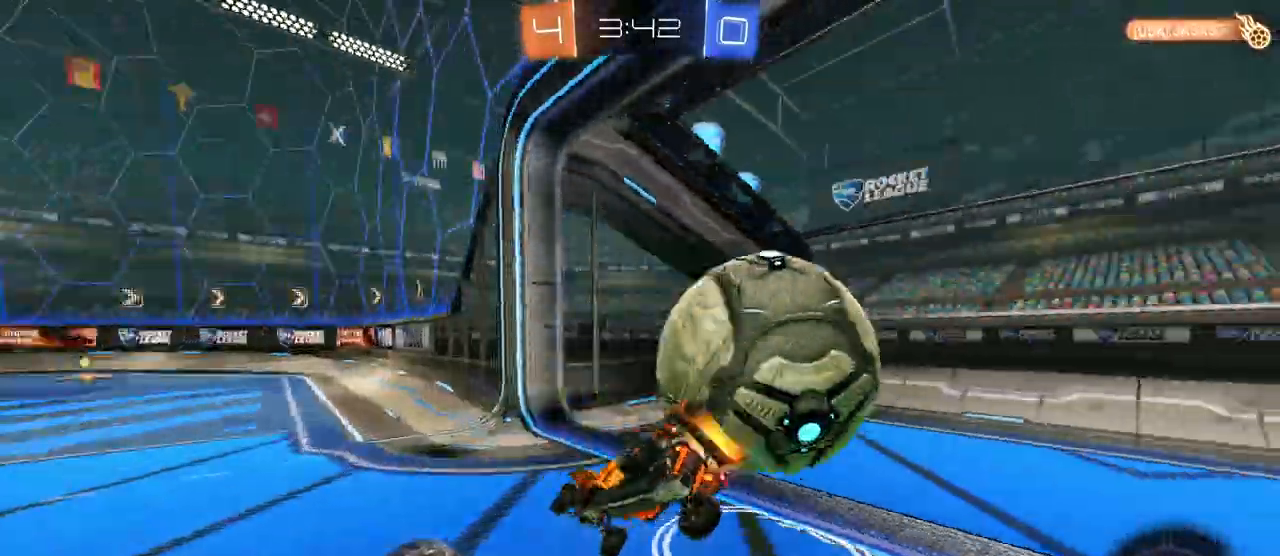
{"keys": ["shift", "space"], "mouse": [], "events": [[50, "mouse_right", "up"], [317, "w", "up"], [467, "d", "up"], [467, "space", "down"]]}
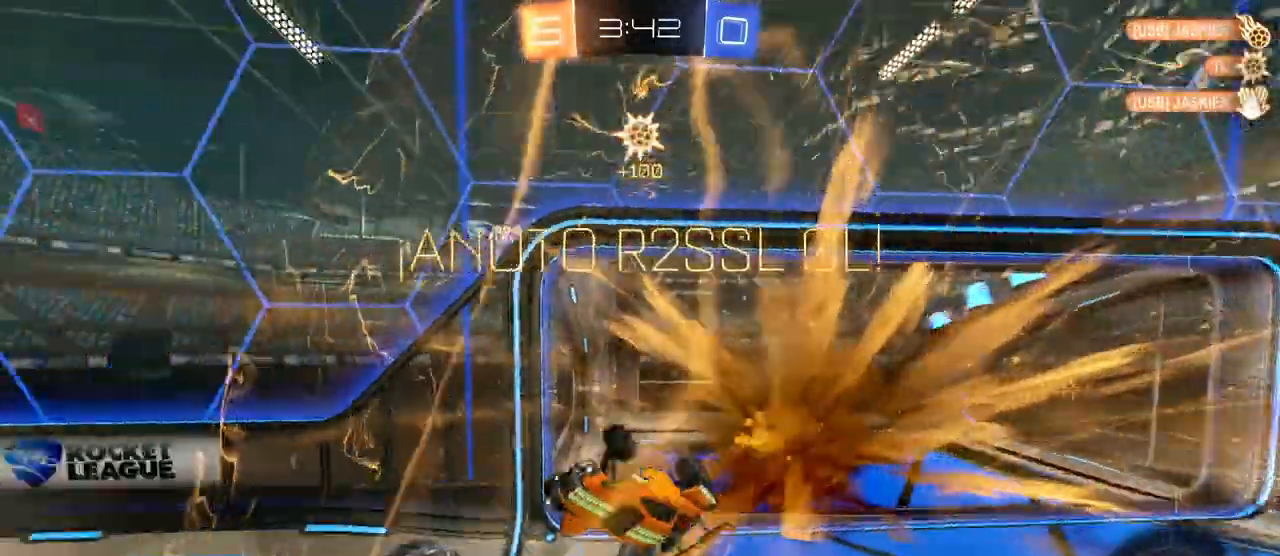
{"keys": ["a", "s", "shift"], "mouse": [], "events": [[17, "a", "down"], [17, "s", "down"], [100, "space", "up"]]}
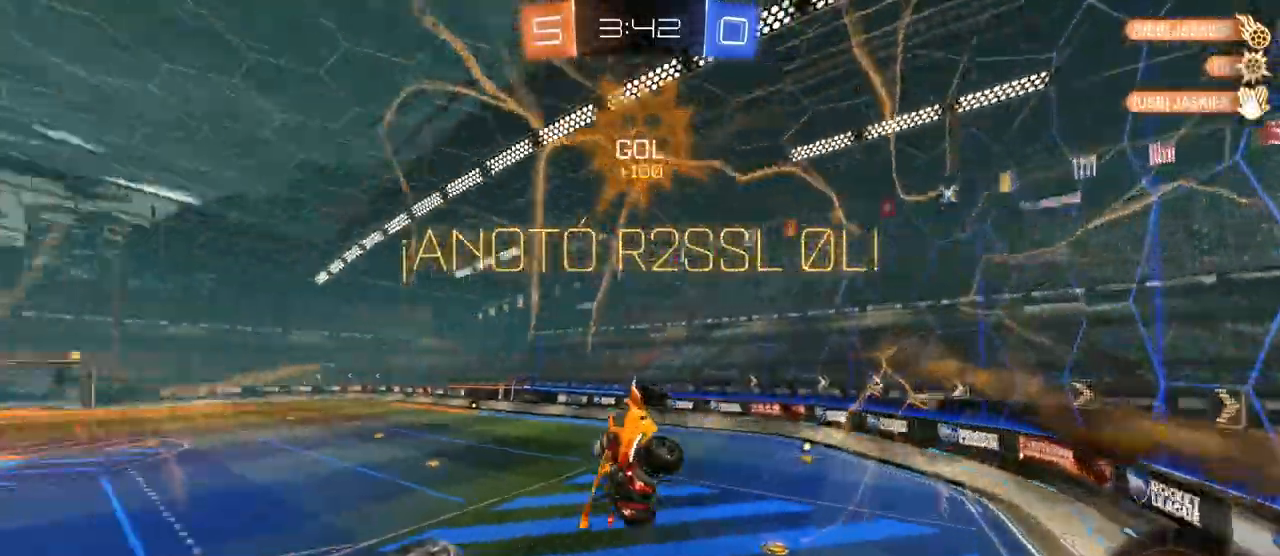
{"keys": ["d", "w"], "mouse": [], "events": [[267, "s", "up"], [400, "w", "down"], [450, "shift", "up"], [500, "a", "up"], [500, "d", "down"]]}
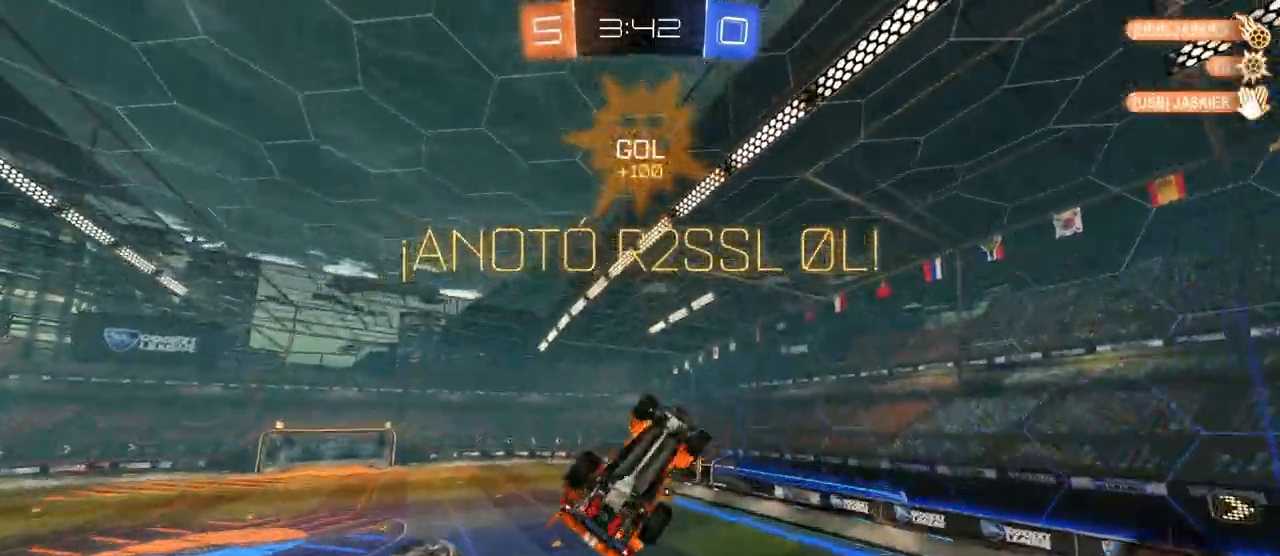
{"keys": ["d", "q", "s"], "mouse": ["left"], "events": [[83, "mouse_left", "down"], [217, "q", "down"], [317, "w", "up"], [417, "s", "down"]]}
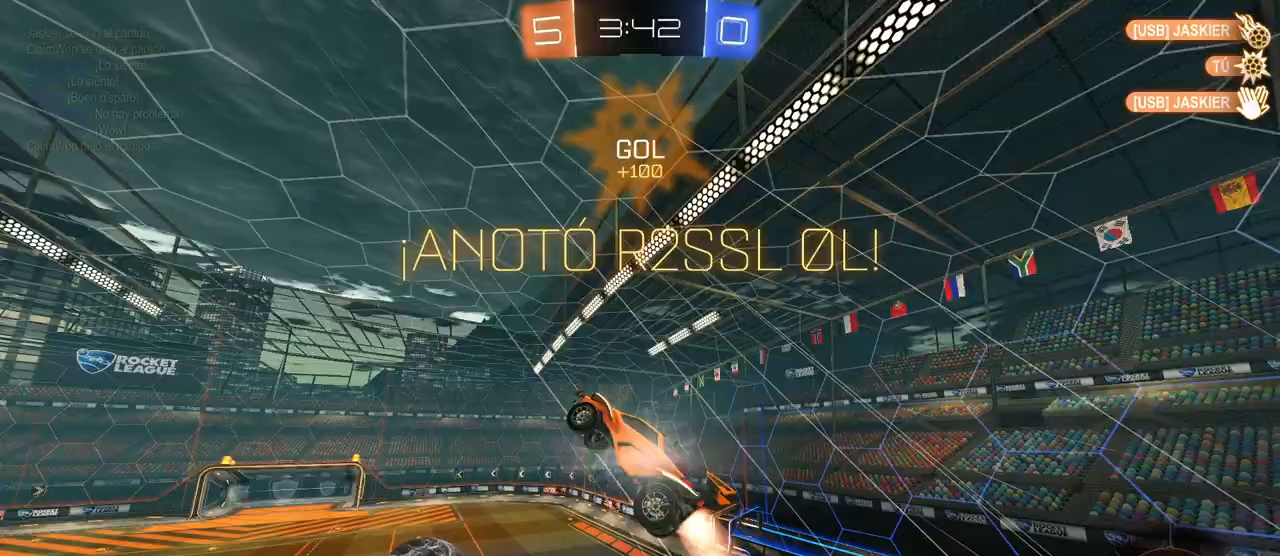
{"keys": ["d", "q"], "mouse": ["left"], "events": [[150, "s", "up"]]}
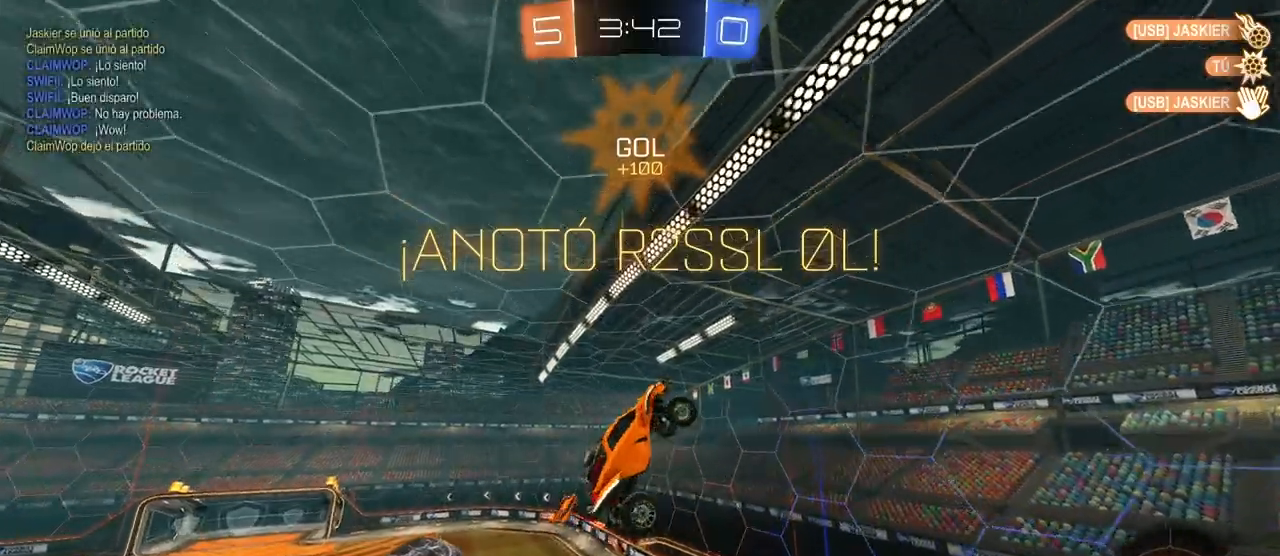
{"keys": ["tab"], "mouse": [], "events": [[167, "mouse_left", "up"], [317, "q", "up"], [483, "d", "up"], [483, "tab", "down"]]}
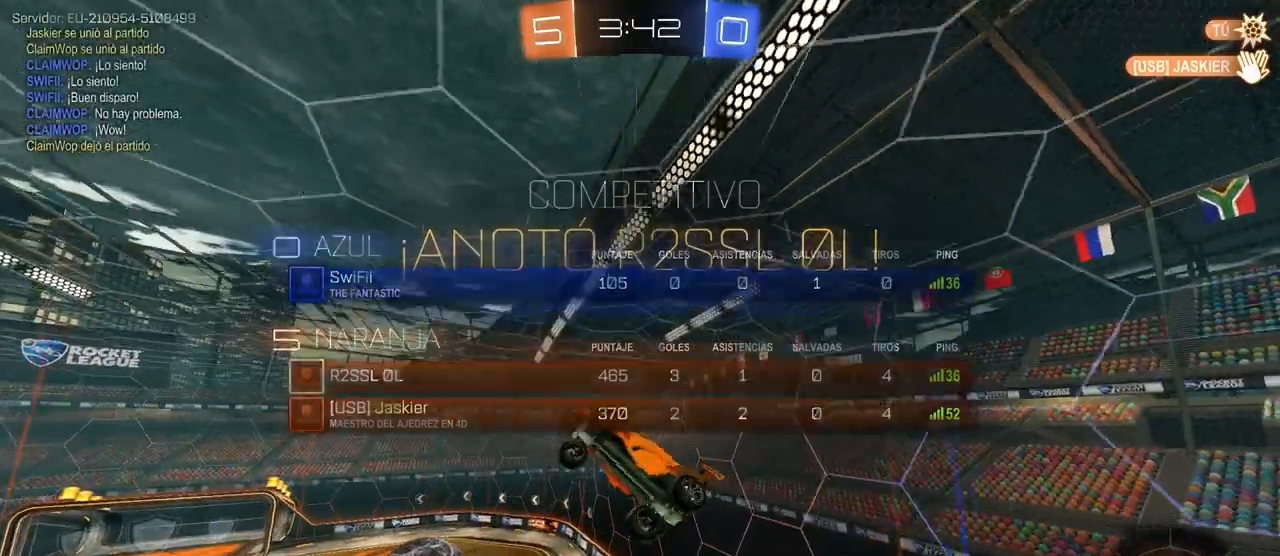
{"keys": [], "mouse": [], "events": [[467, "tab", "up"]]}
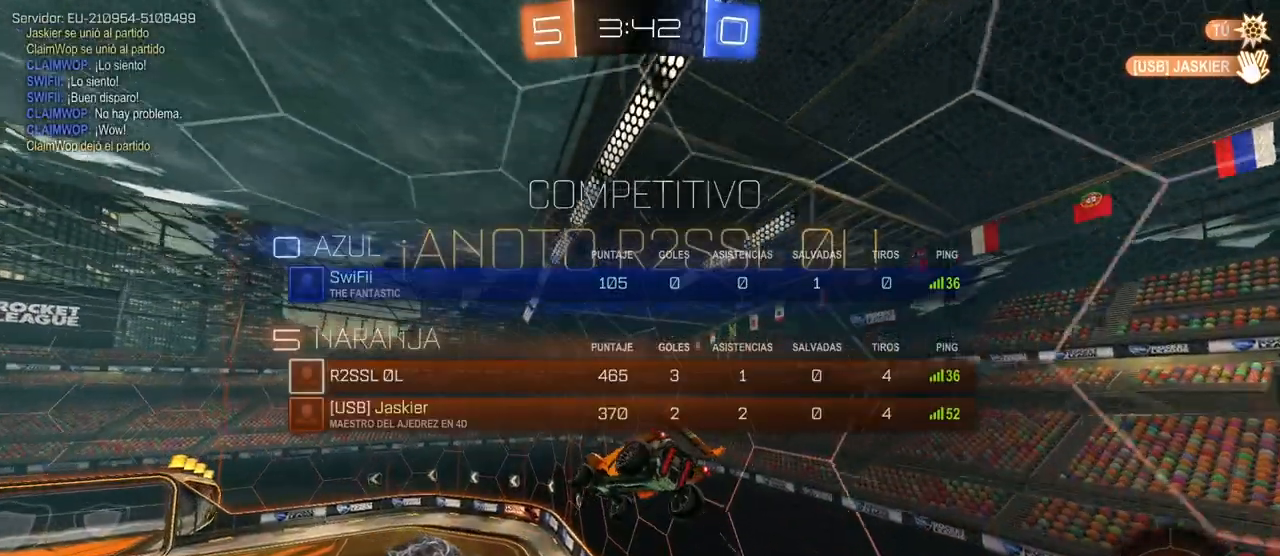
{"keys": ["a", "shift"], "mouse": [], "events": [[100, "a", "down"], [100, "shift", "down"], [283, "s", "down"], [433, "s", "up"]]}
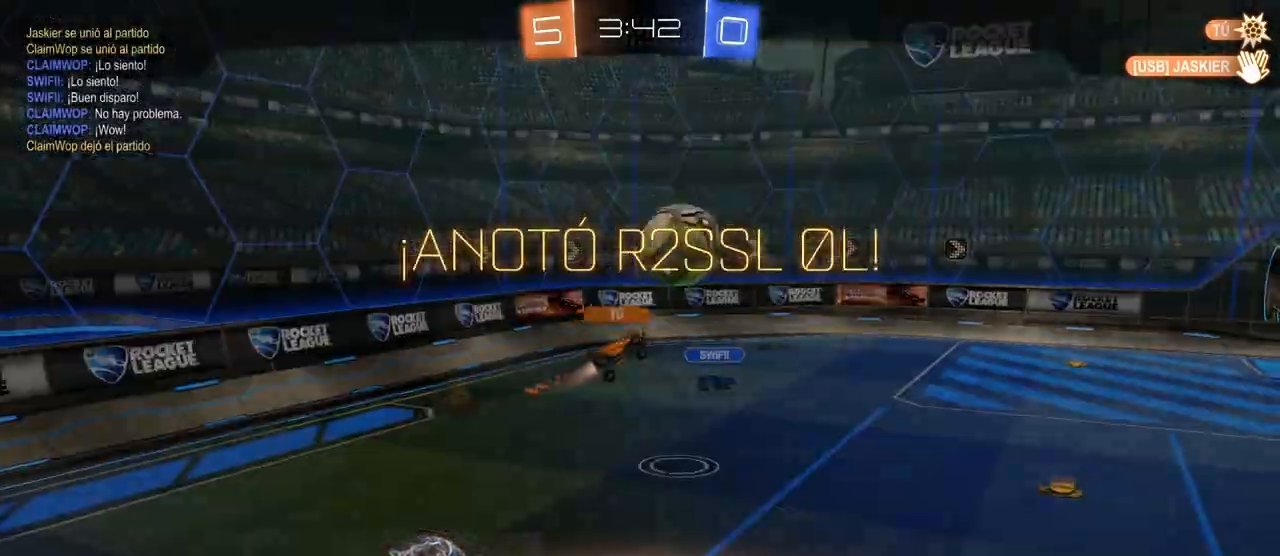
{"keys": [], "mouse": [], "events": [[17, "a", "up"], [17, "shift", "up"]]}
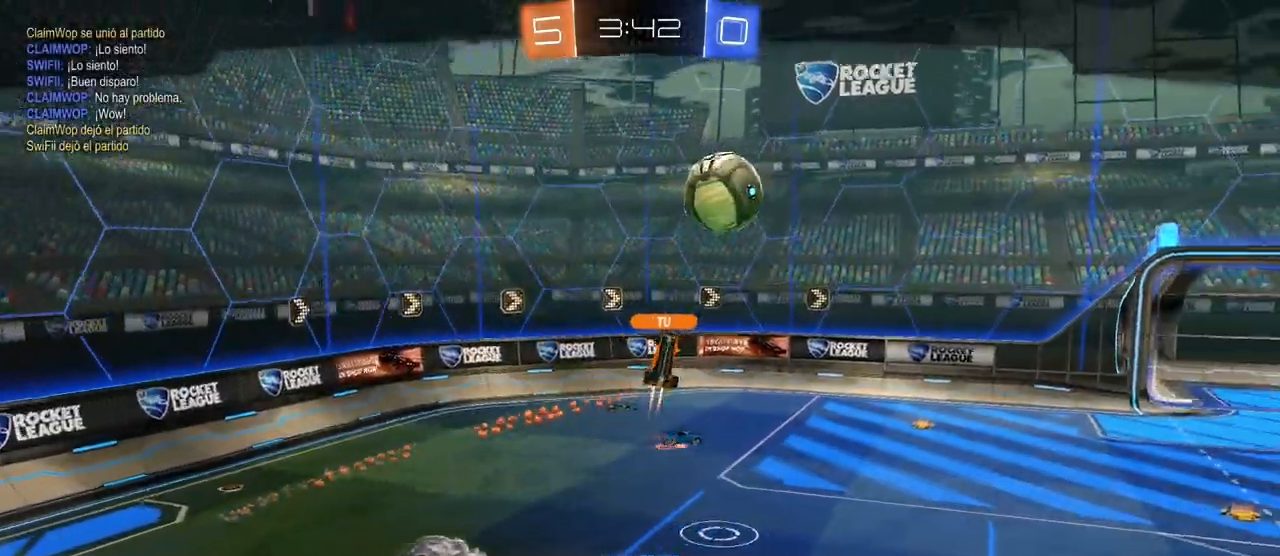
{"keys": [], "mouse": [], "events": []}
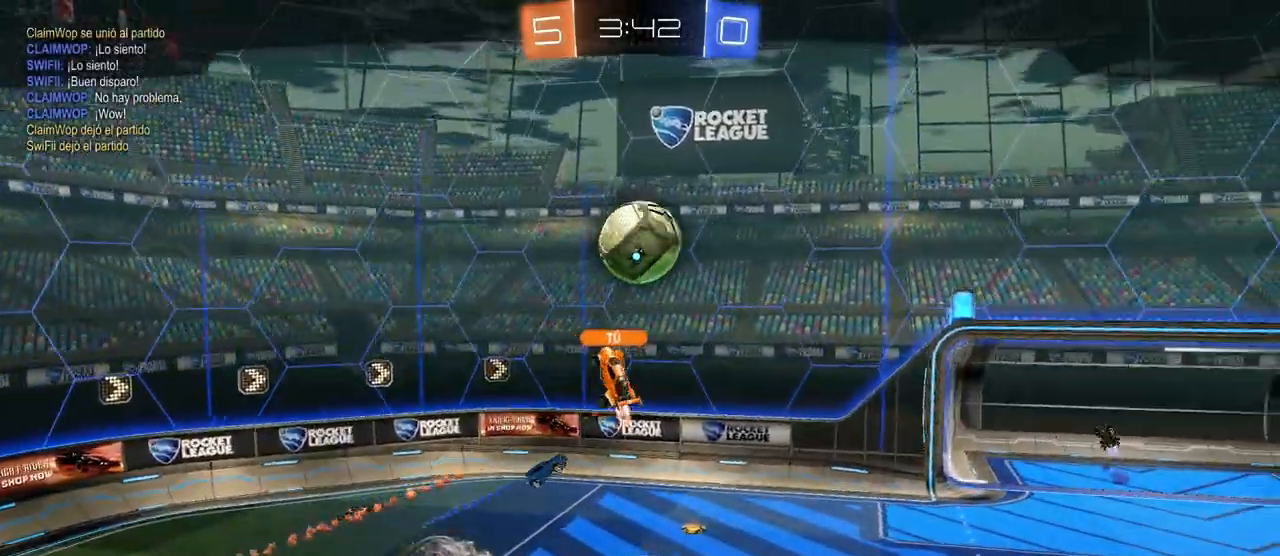
{"keys": [], "mouse": [], "events": []}
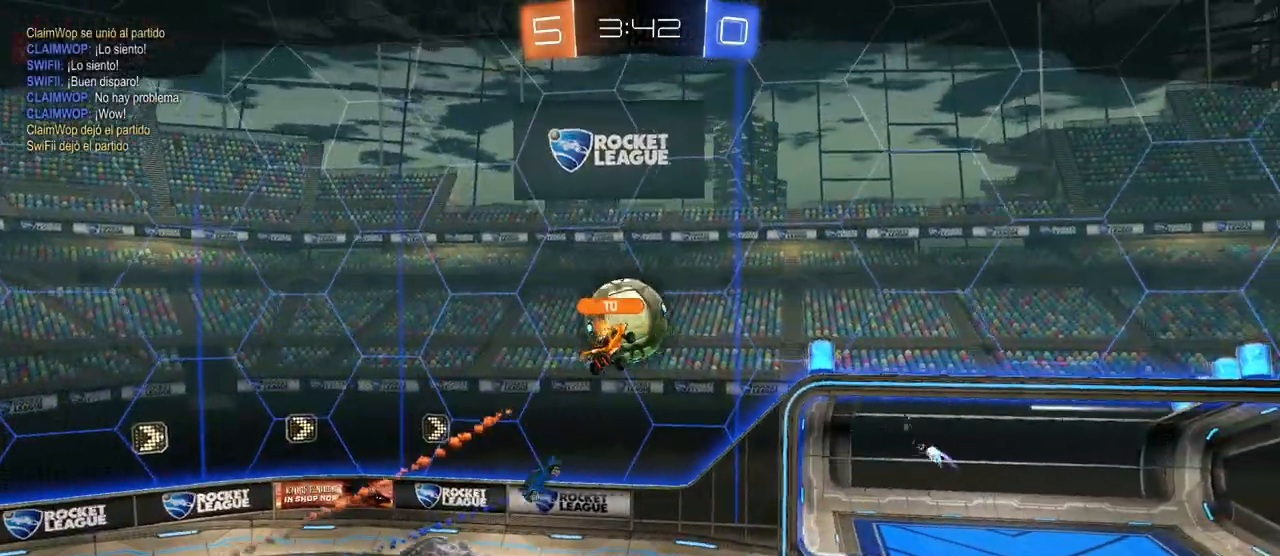
{"keys": [], "mouse": [], "events": []}
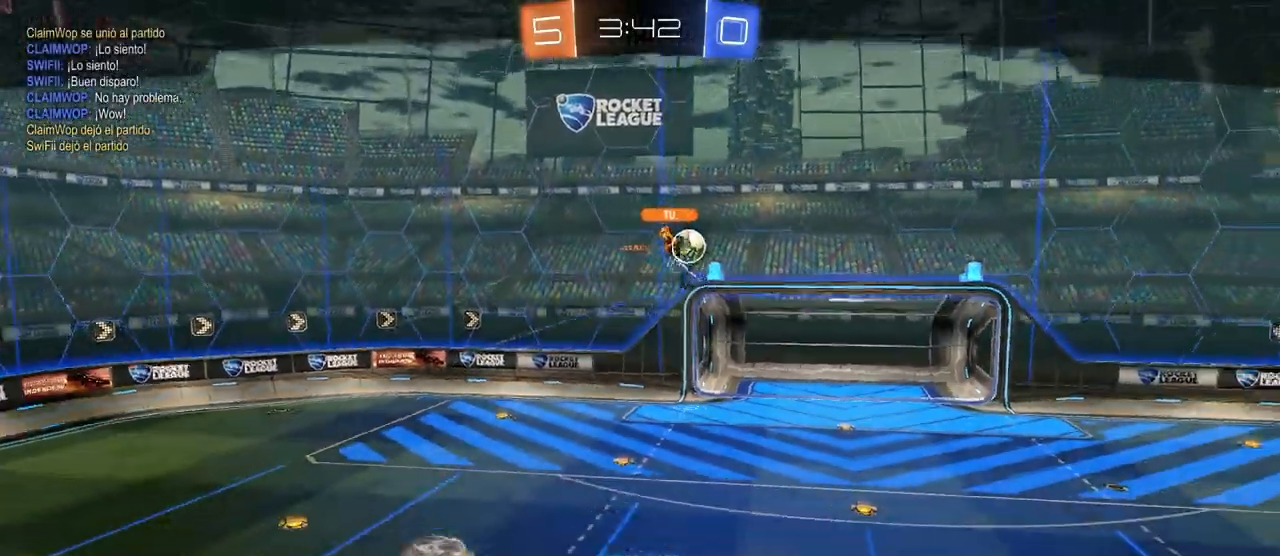
{"keys": [], "mouse": [], "events": []}
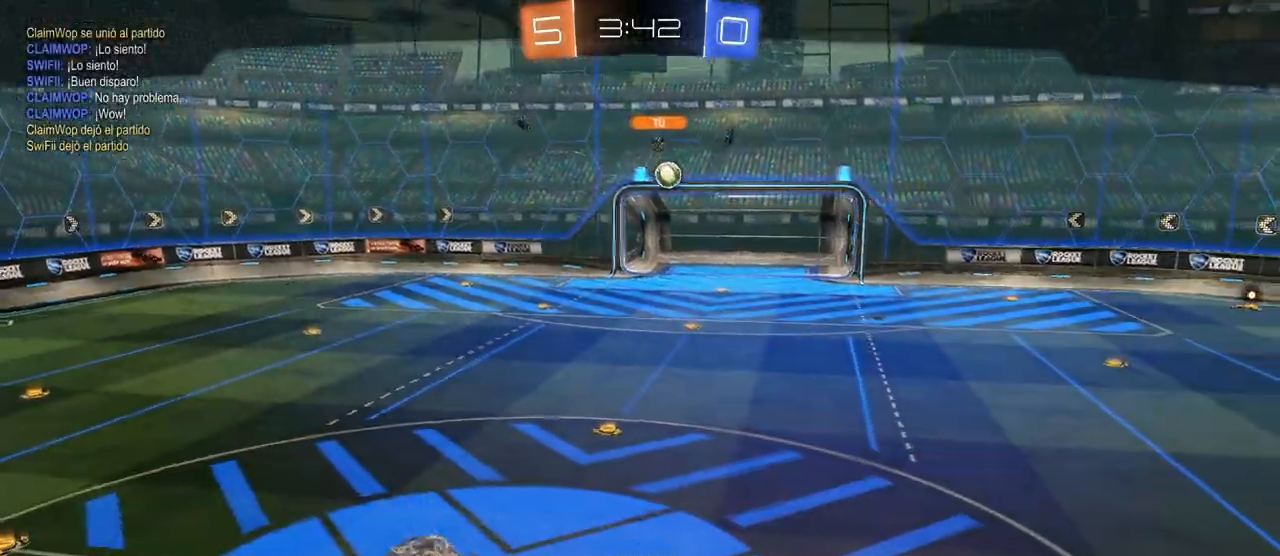
{"keys": [], "mouse": [], "events": []}
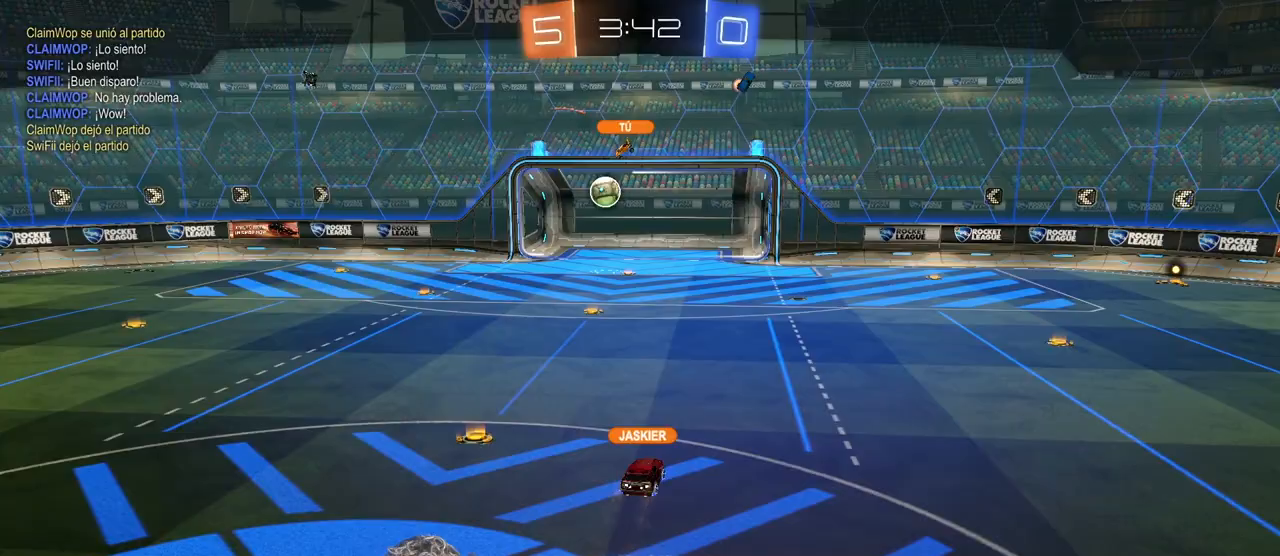
{"keys": [], "mouse": [], "events": []}
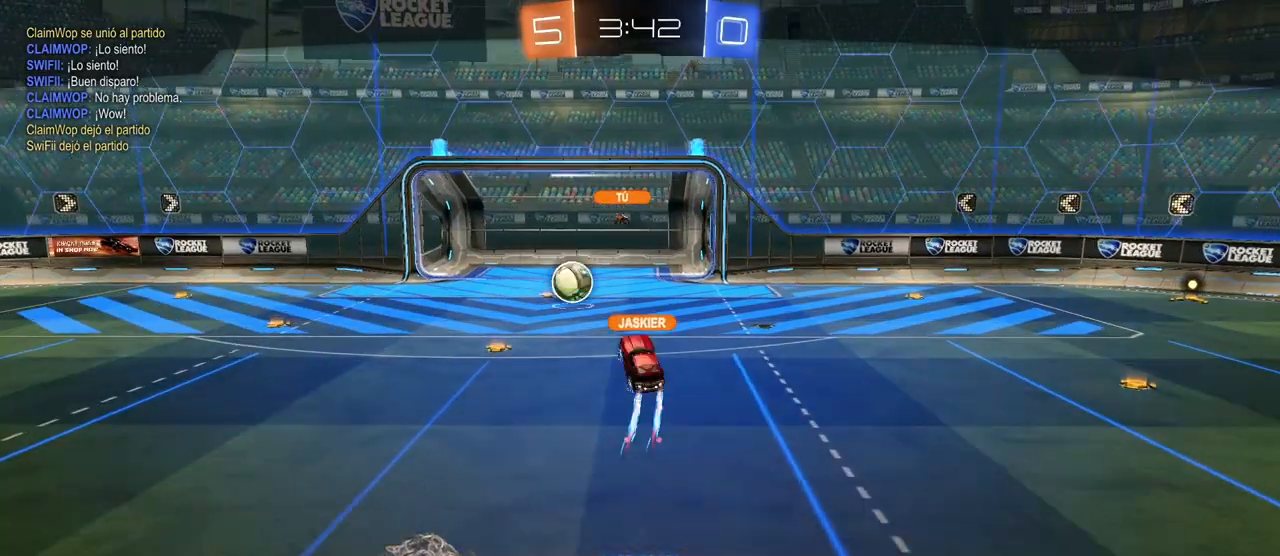
{"keys": [], "mouse": [], "events": []}
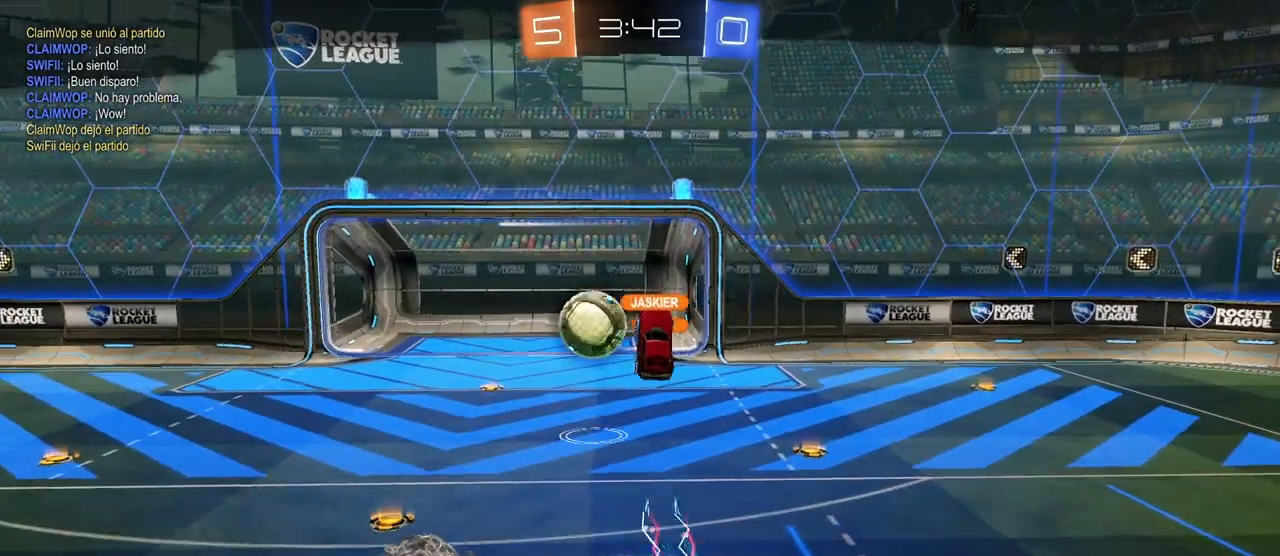
{"keys": [], "mouse": [], "events": []}
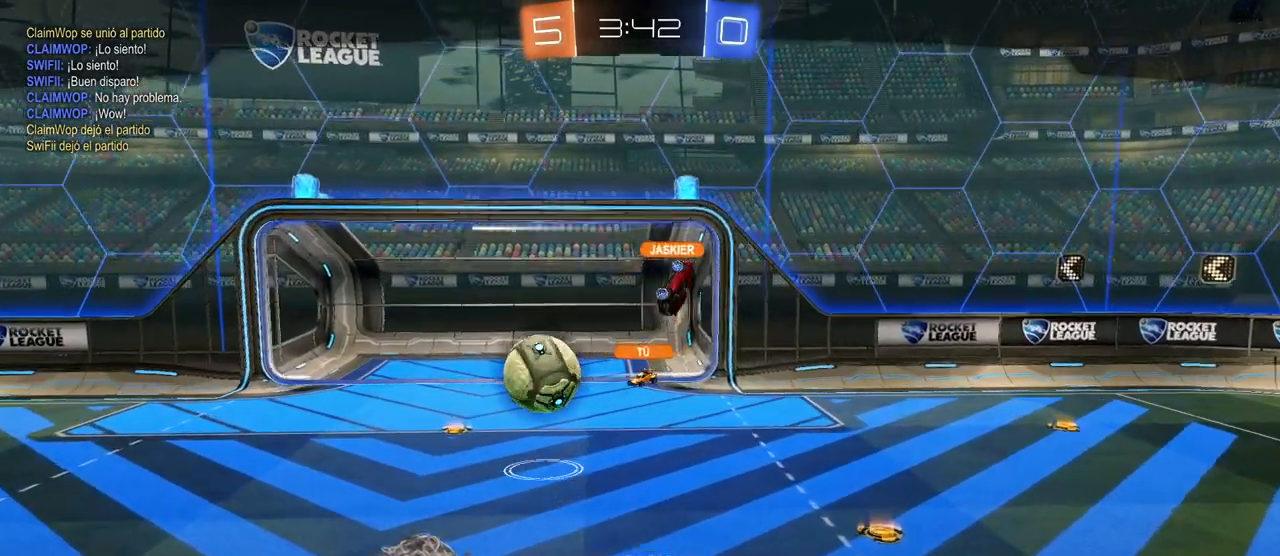
{"keys": [], "mouse": [], "events": []}
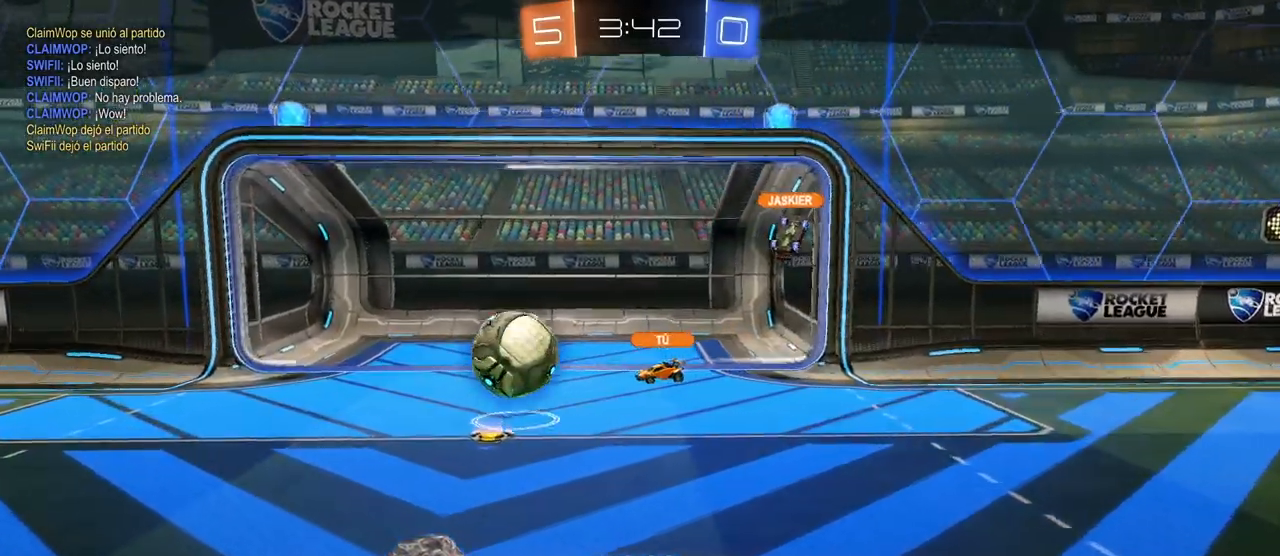
{"keys": [], "mouse": [], "events": []}
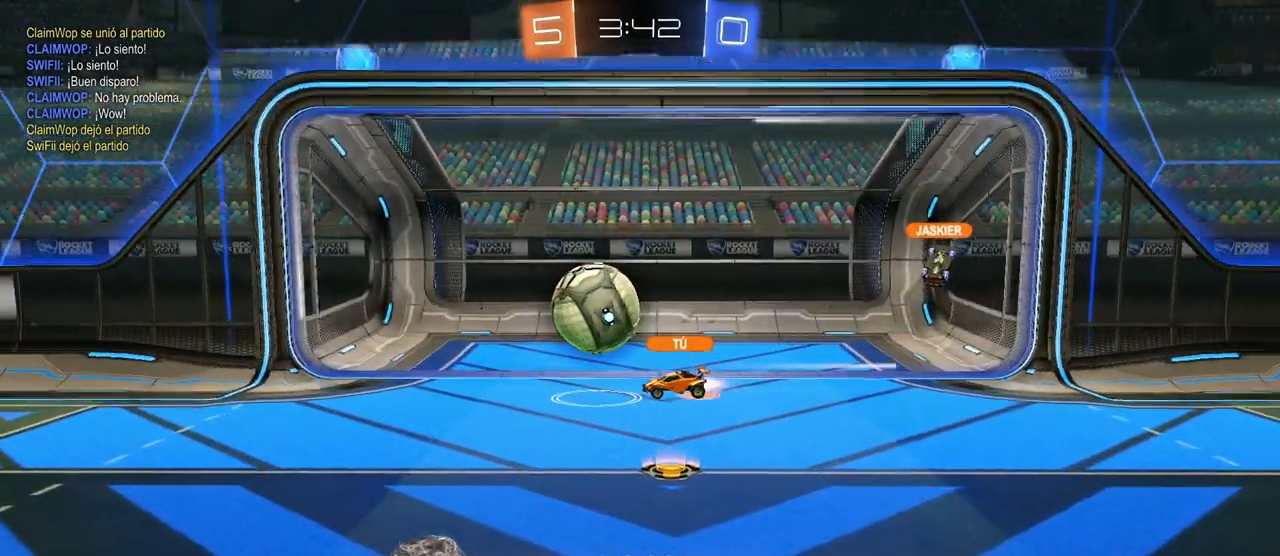
{"keys": [], "mouse": ["right"], "events": [[483, "mouse_right", "down"]]}
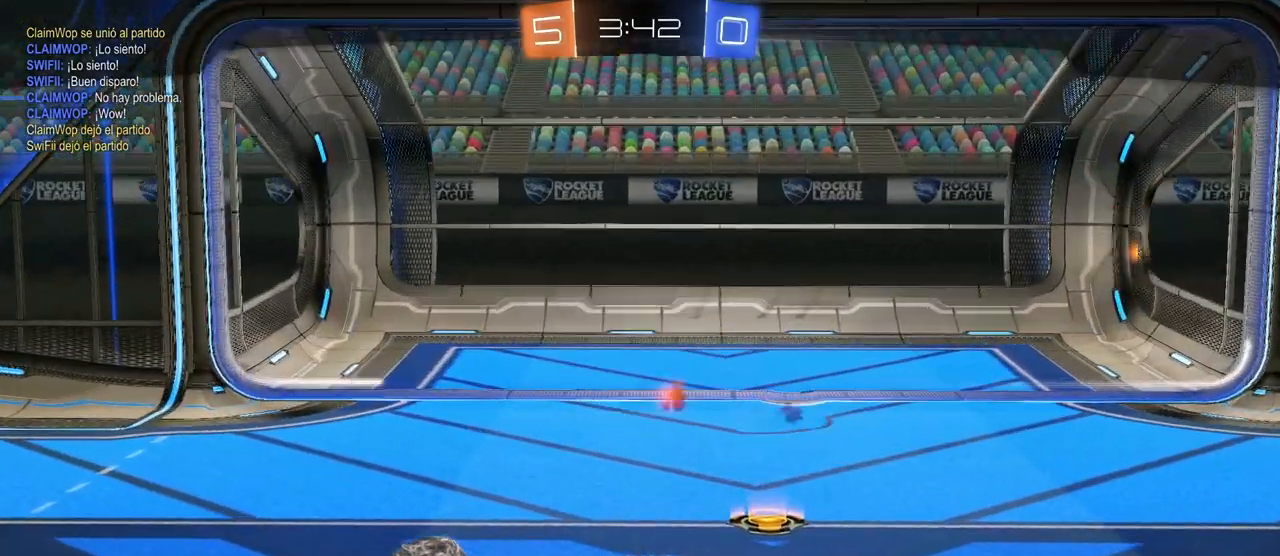
{"keys": [], "mouse": [], "events": [[83, "mouse_right", "up"]]}